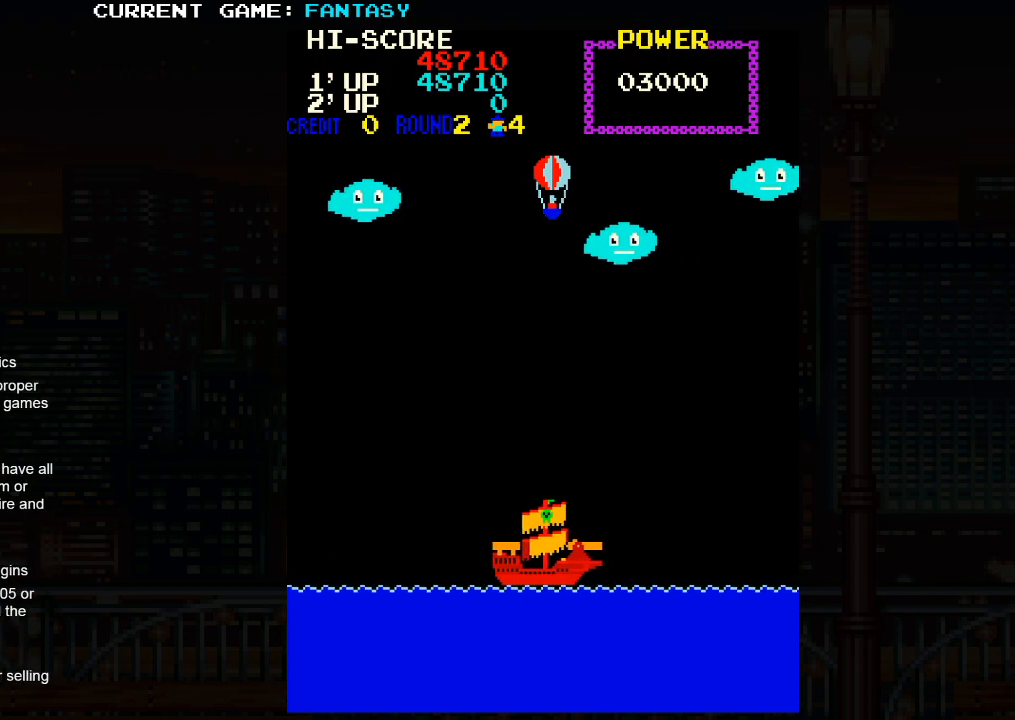
Gameplay with a controller (arcade stick); each line is a JSON object with the inputs held at the frame after it. "events" lists button and stick changes between this image and that frame as [ms after this image, input, new state], when the widget could be followed in between. Not read: L3 R3.
{"buttons": [], "left_stick": "center", "events": []}
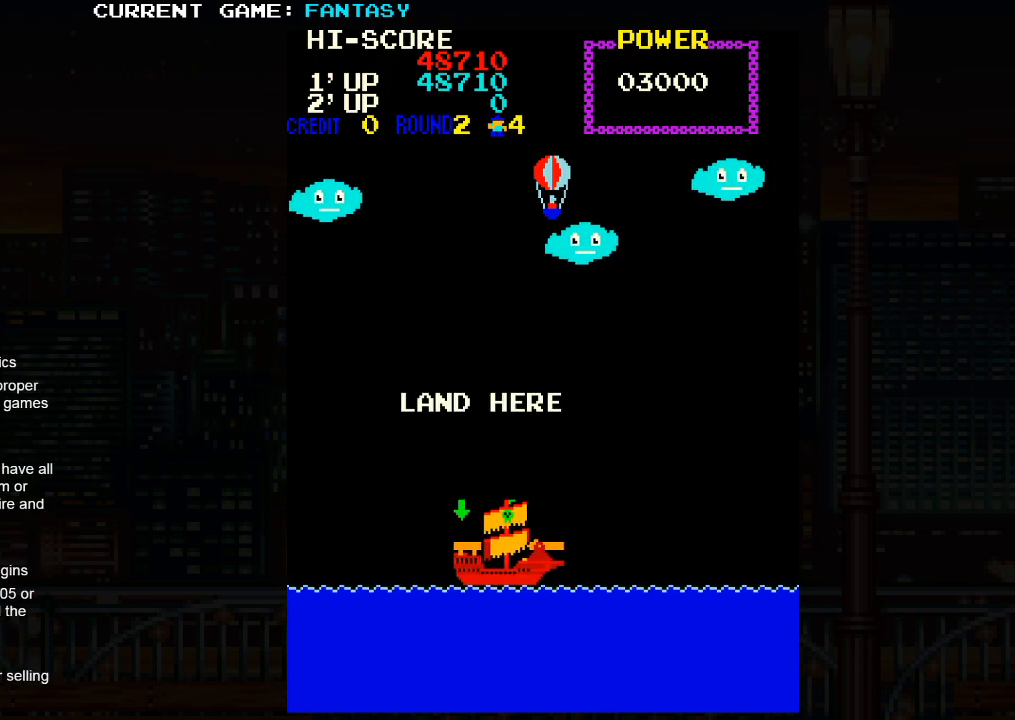
{"buttons": [], "left_stick": "center", "events": []}
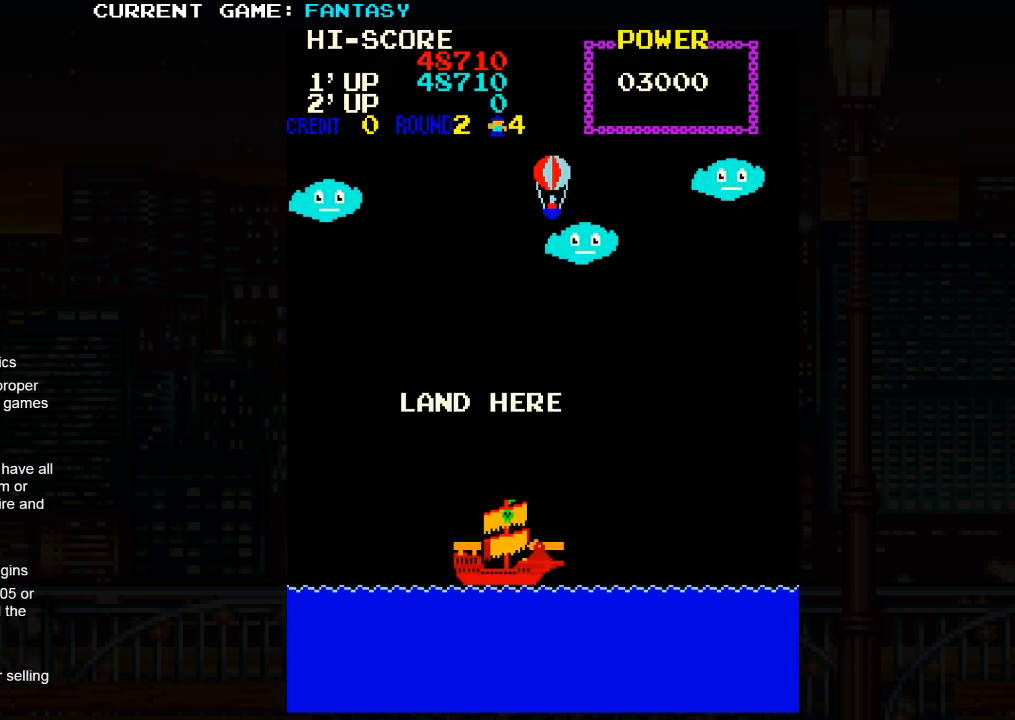
{"buttons": [], "left_stick": "center", "events": []}
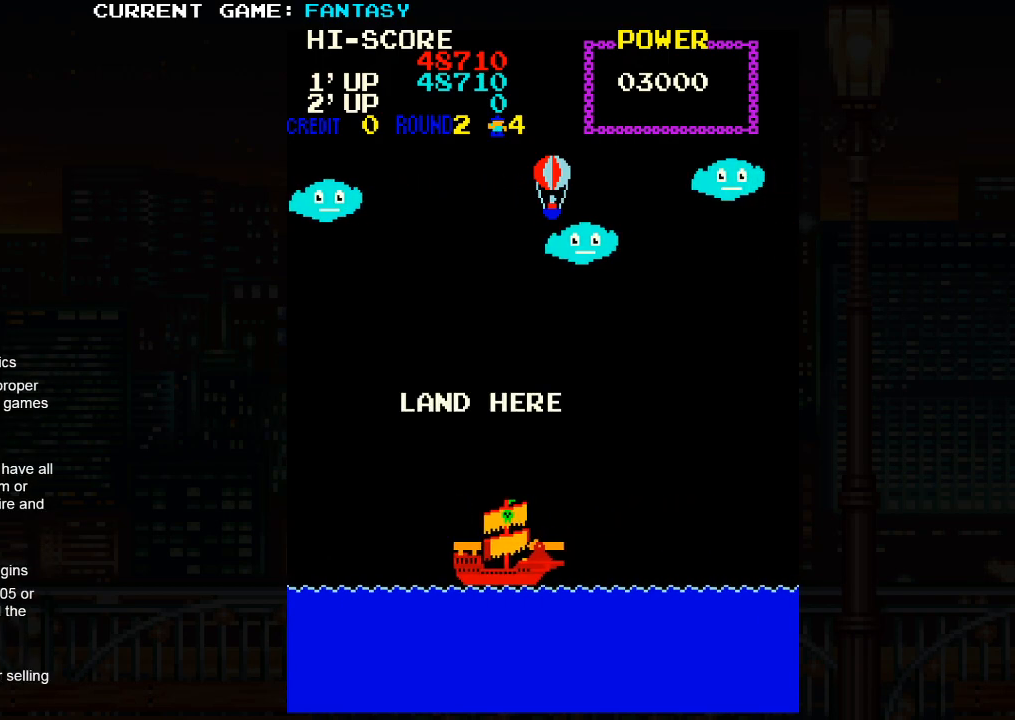
{"buttons": [], "left_stick": "center", "events": []}
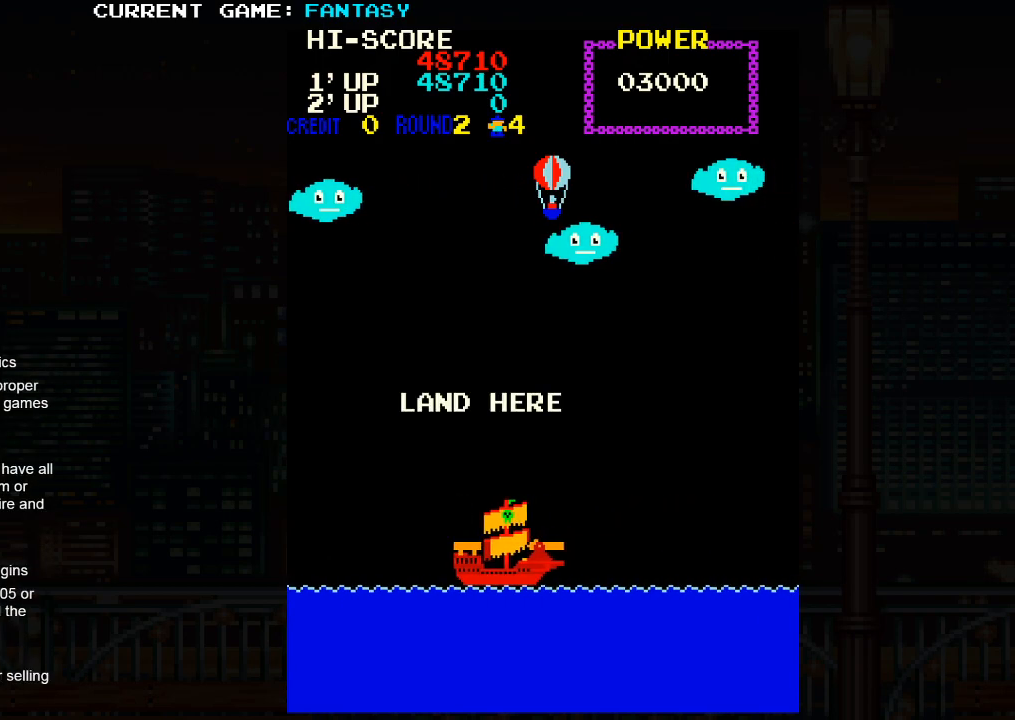
{"buttons": [], "left_stick": "center", "events": []}
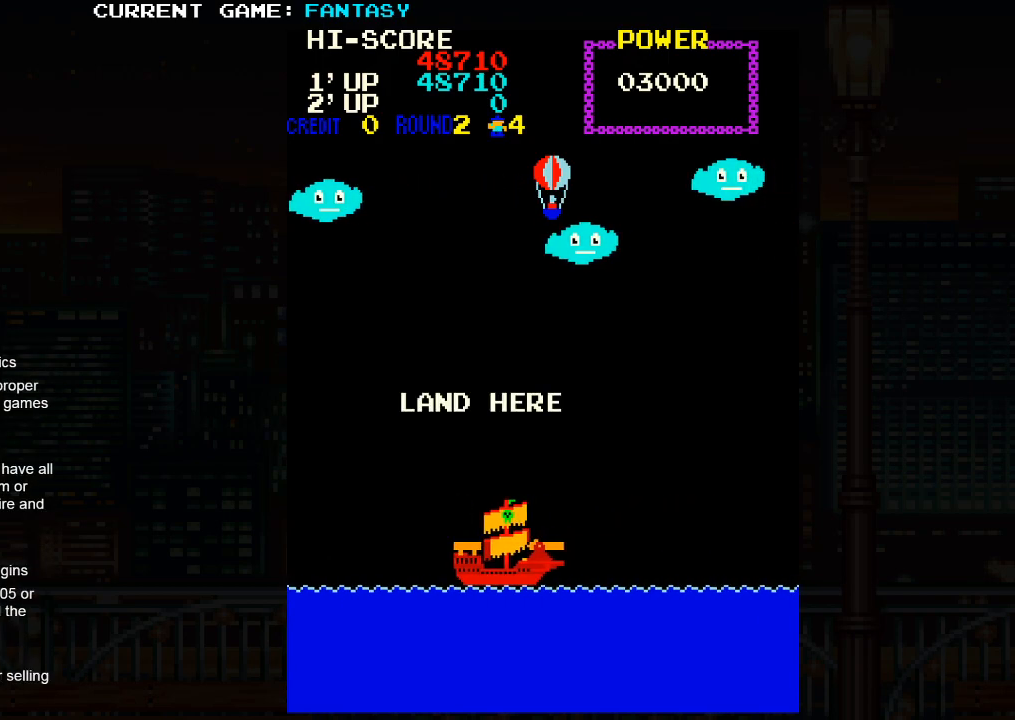
{"buttons": [], "left_stick": "center", "events": []}
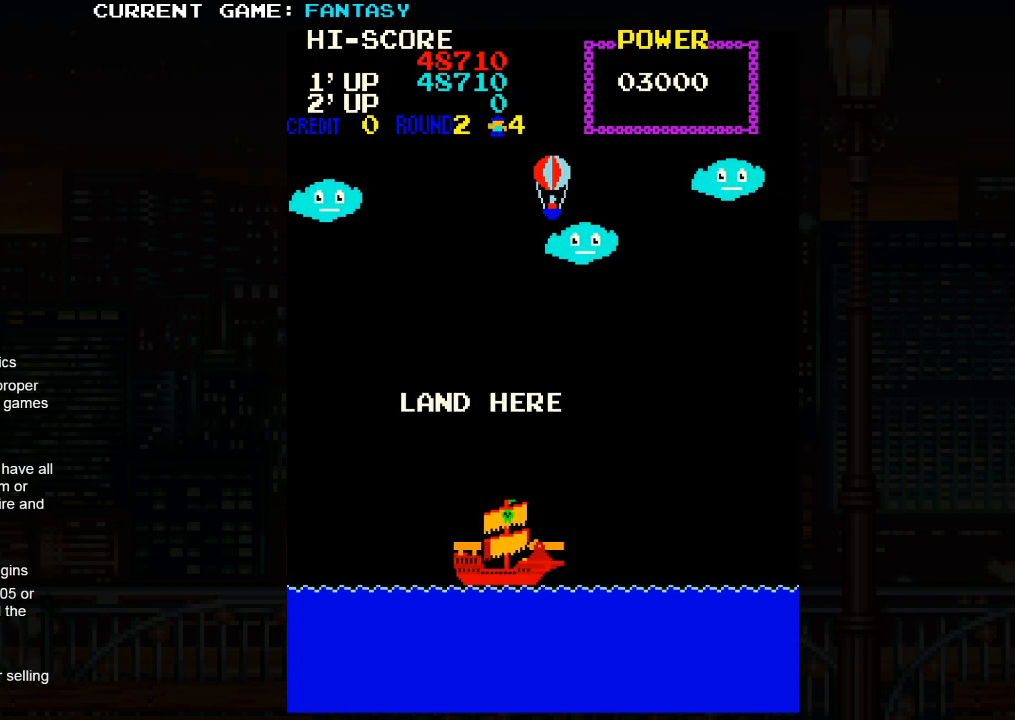
{"buttons": [], "left_stick": "center", "events": []}
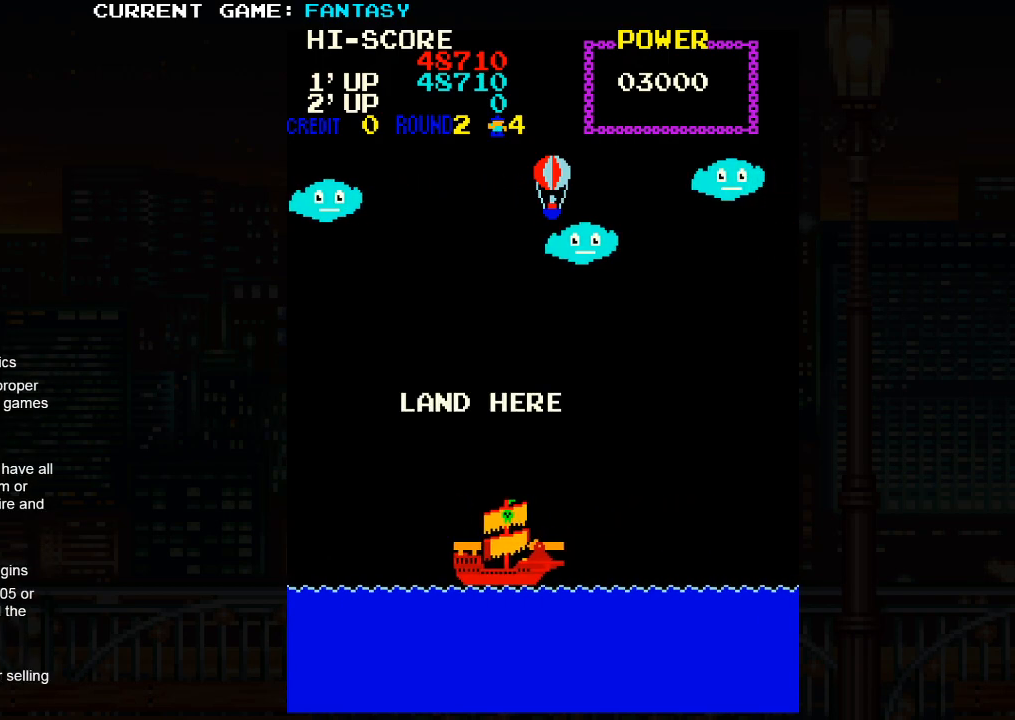
{"buttons": [], "left_stick": "center", "events": [[150, "left_stick", "right"], [350, "left_stick", "center"]]}
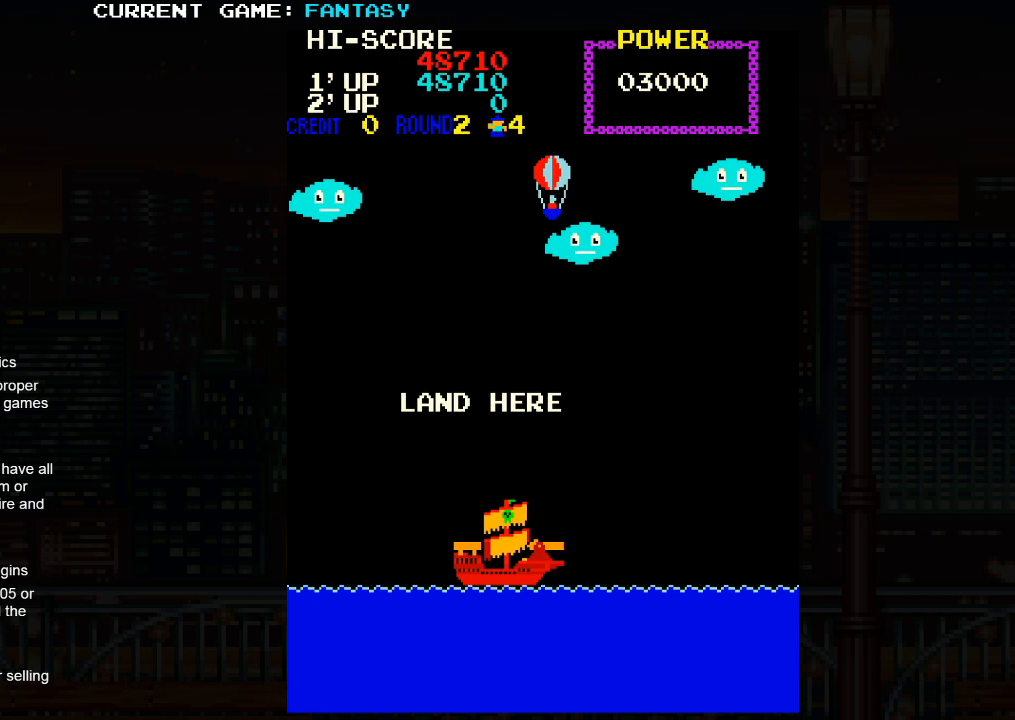
{"buttons": [], "left_stick": "center", "events": [[33, "left_stick", "right"], [200, "left_stick", "center"]]}
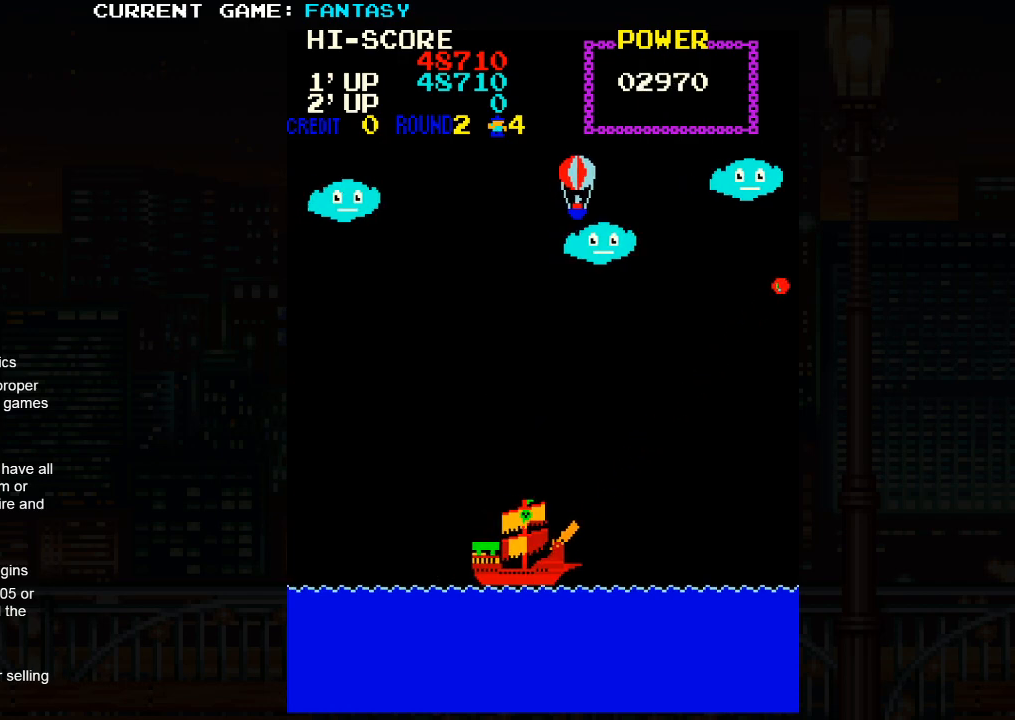
{"buttons": [], "left_stick": "center", "events": [[250, "left_stick", "right"], [467, "left_stick", "center"]]}
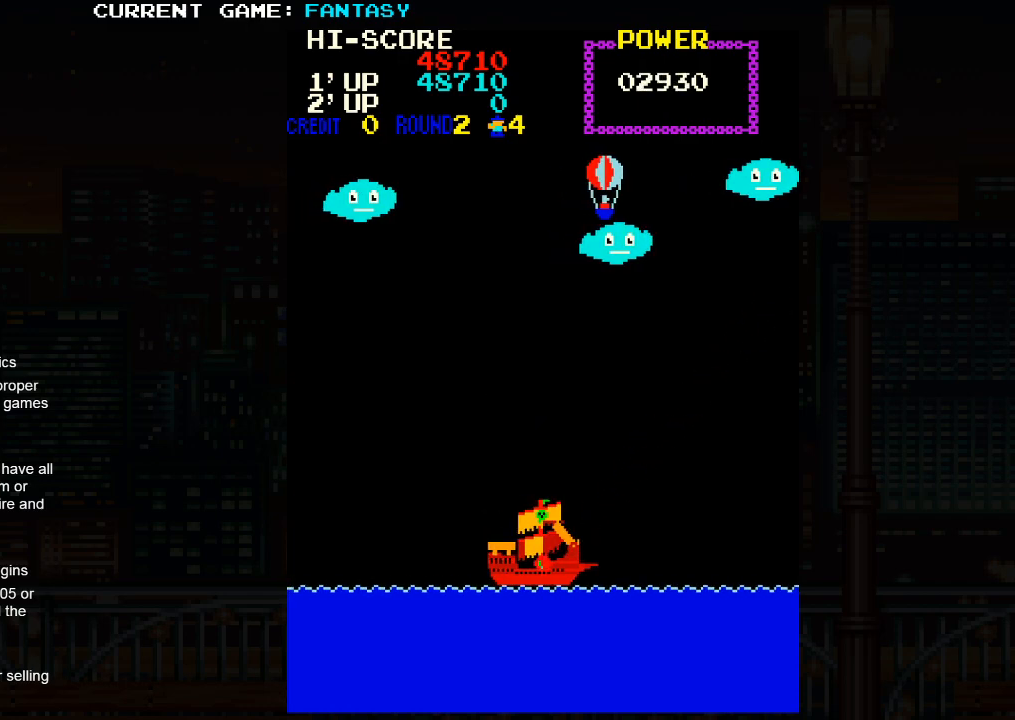
{"buttons": [], "left_stick": "center", "events": []}
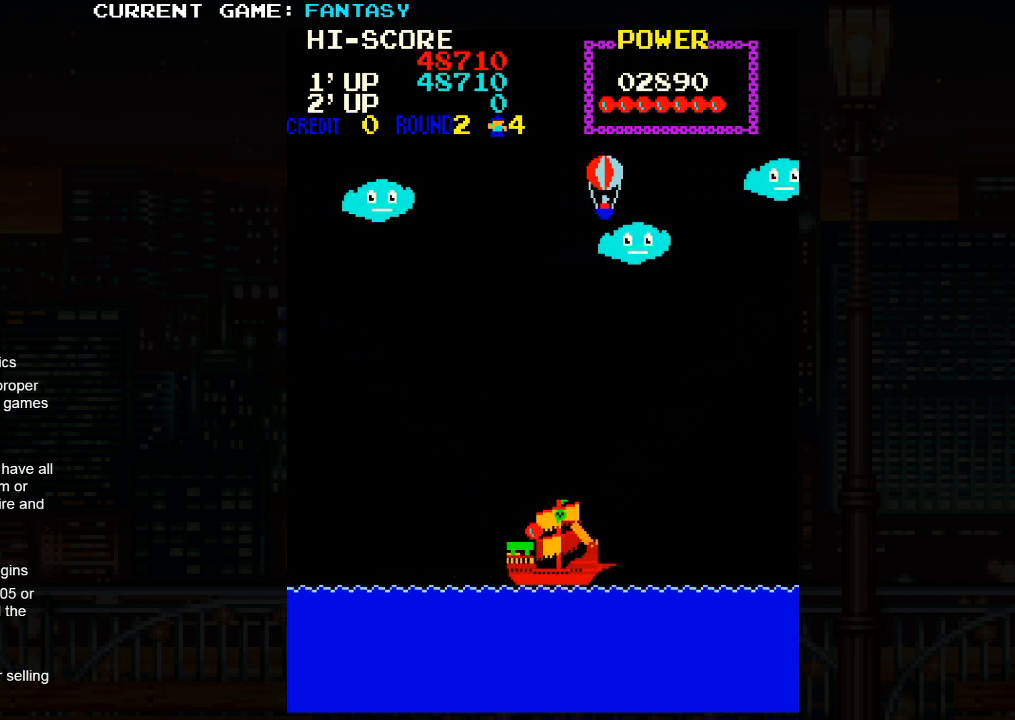
{"buttons": [], "left_stick": "right", "events": [[300, "left_stick", "right"]]}